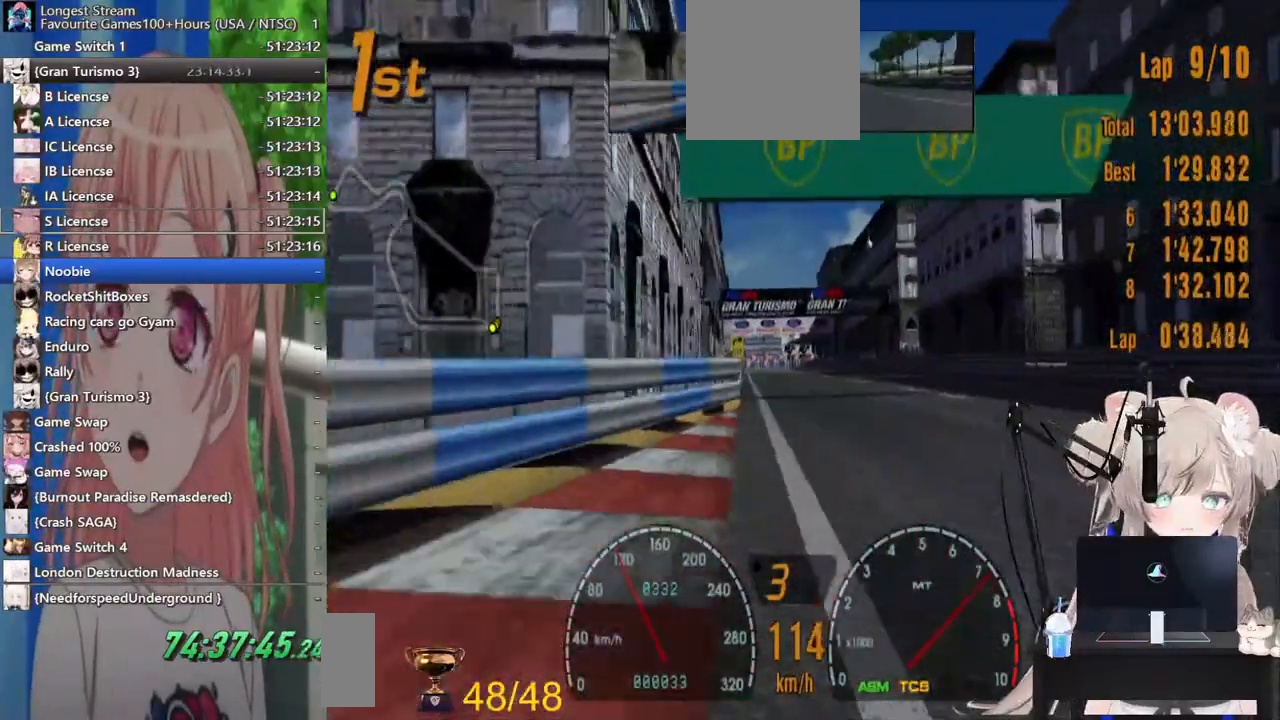
Gameplay with a controller (PlayStation layout); each line is a JSON object with the inputs held at the frame after it (dt_ms = milliseconds from this image to that frame). "events" lists button and stick changes between this image and that frame as [ms after this image, input, new state], when the widget could be followed in between. Not read: L1 R1.
{"dt_ms": 500, "buttons": ["R2"], "left_stick": "center", "right_stick": "center", "events": [[233, "left_stick", "left"], [367, "left_stick", "center"]]}
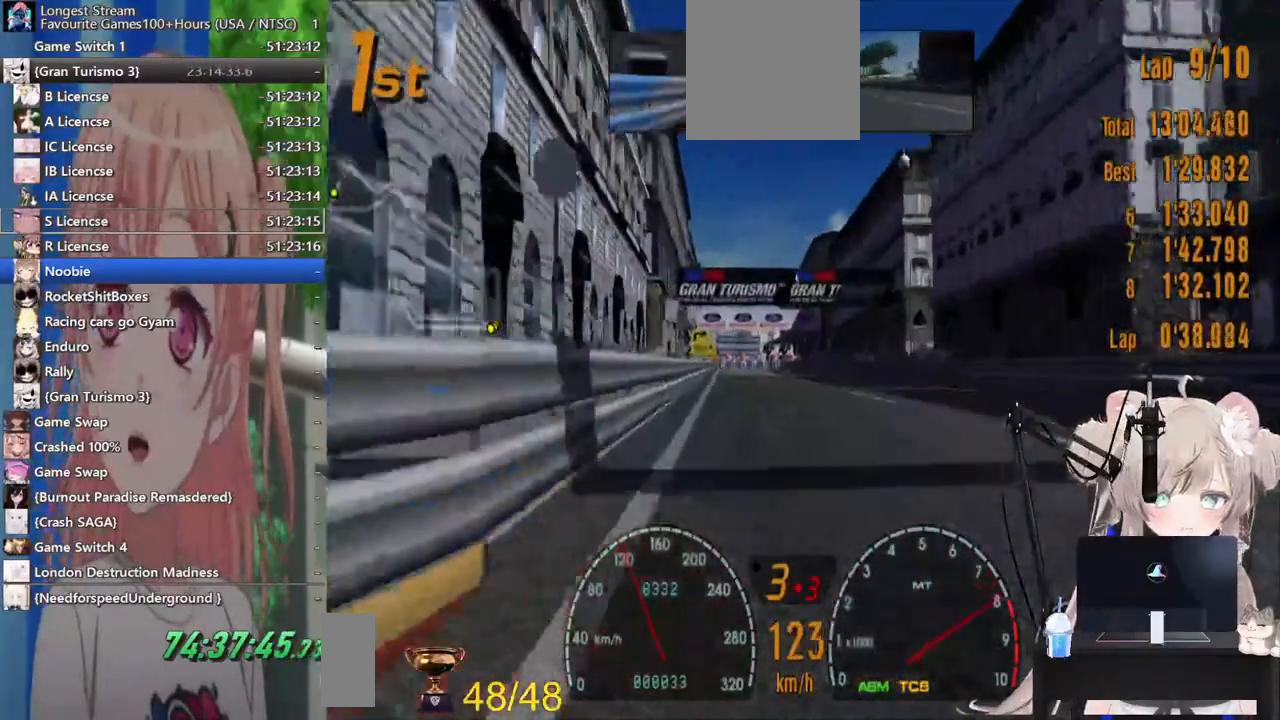
{"dt_ms": 500, "buttons": ["R2"], "left_stick": "center", "right_stick": "center", "events": [[17, "CROSS", "down"], [167, "CROSS", "up"]]}
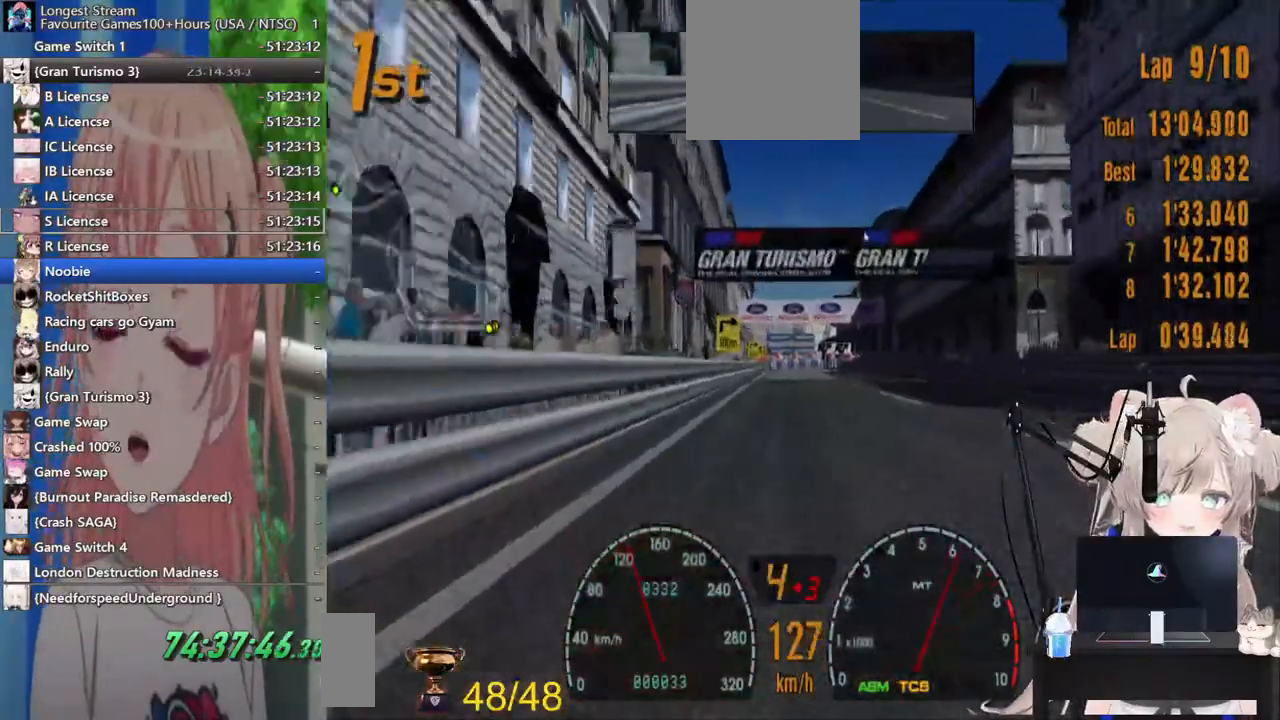
{"dt_ms": 1000, "buttons": ["R2"], "left_stick": "down-right", "right_stick": "right"}
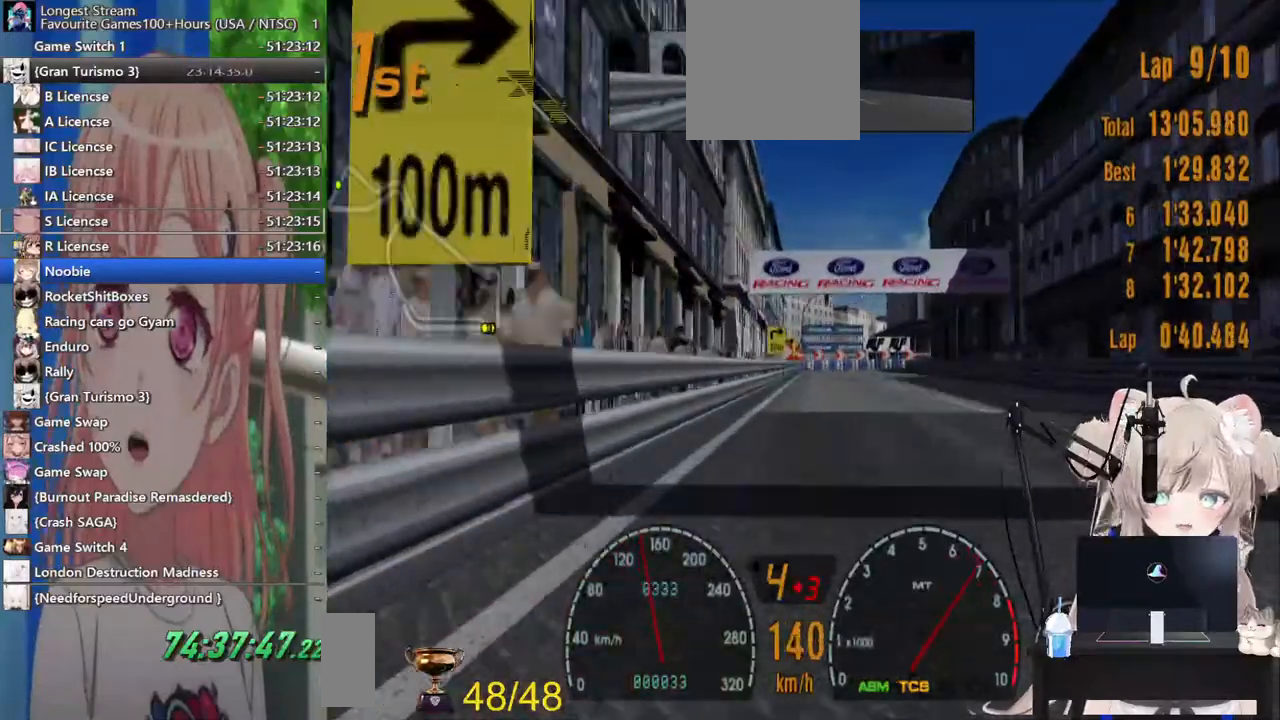
{"dt_ms": 500, "buttons": ["R2"], "left_stick": "center", "right_stick": "right"}
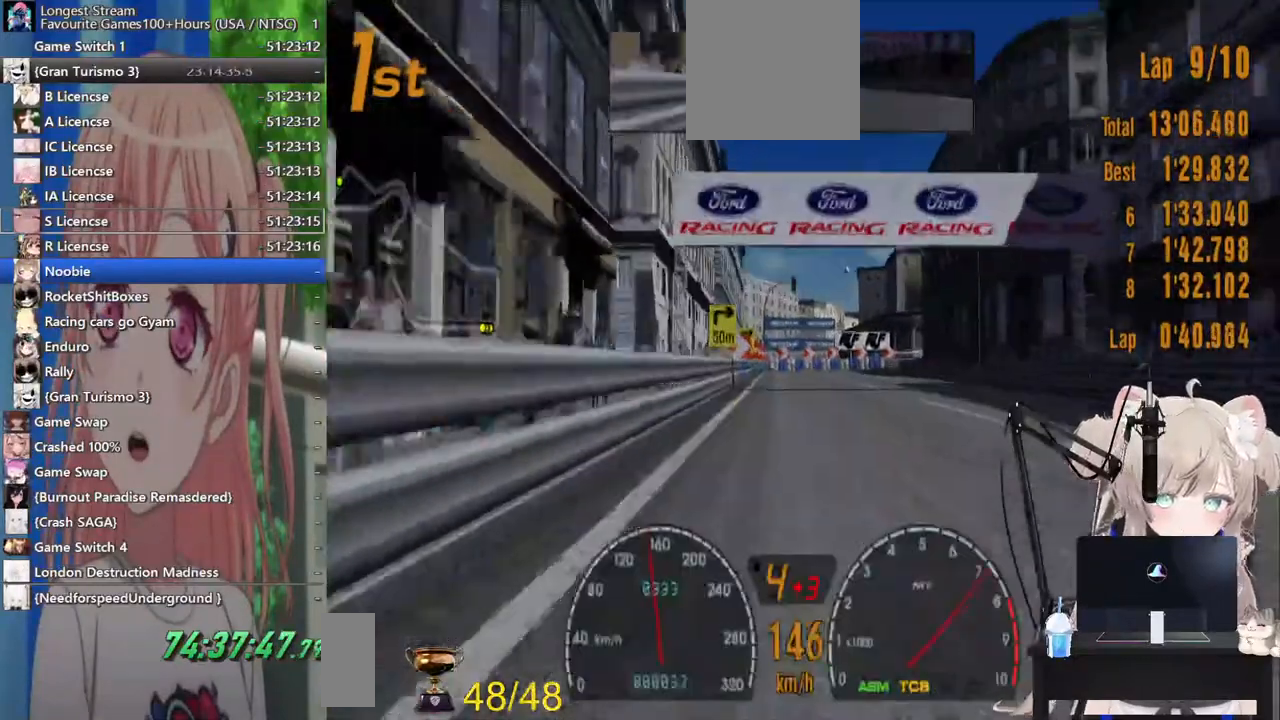
{"dt_ms": 500, "buttons": ["R2"], "left_stick": "center", "right_stick": "right", "events": []}
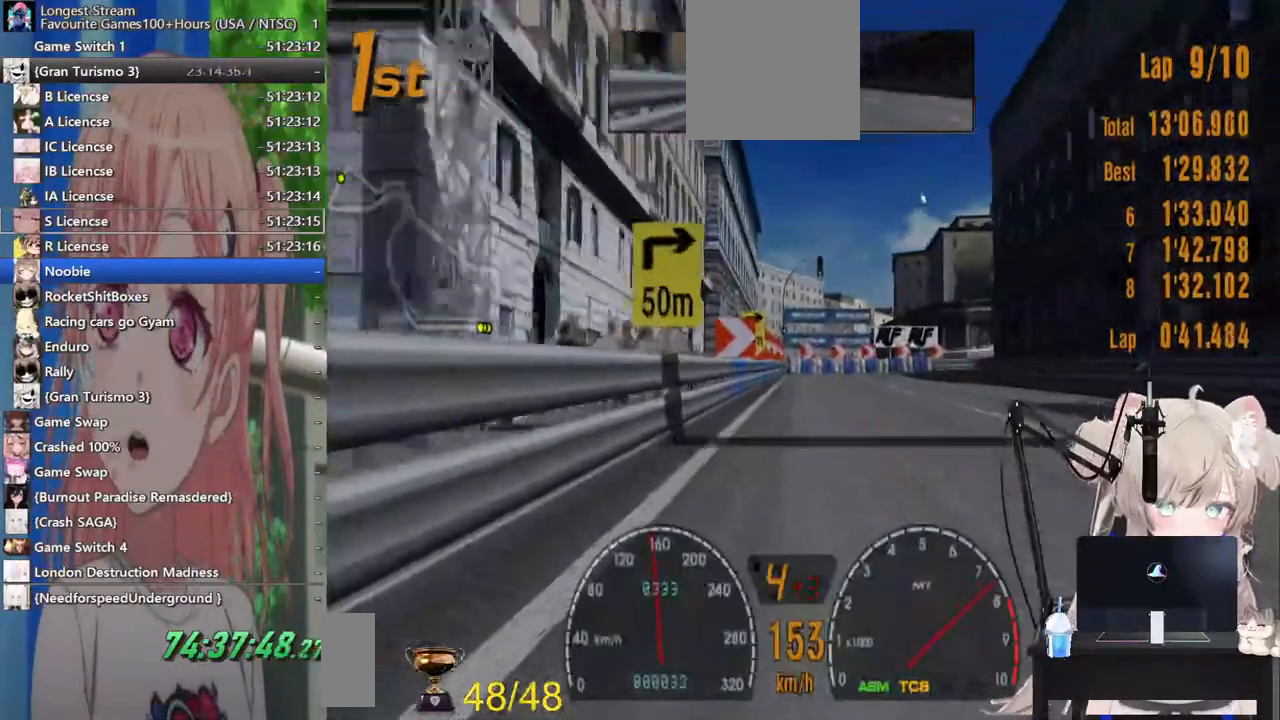
{"dt_ms": 1000, "buttons": [], "left_stick": "right", "right_stick": "right"}
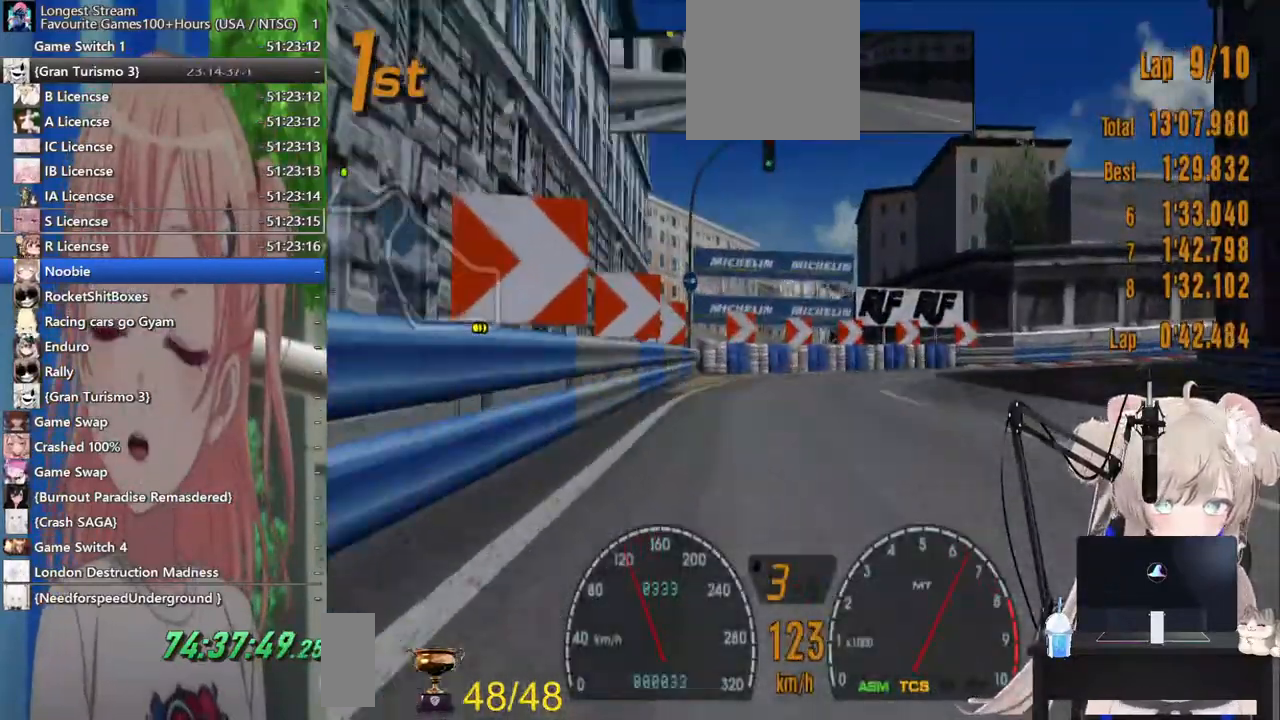
{"dt_ms": 500, "buttons": [], "left_stick": "right", "right_stick": "right"}
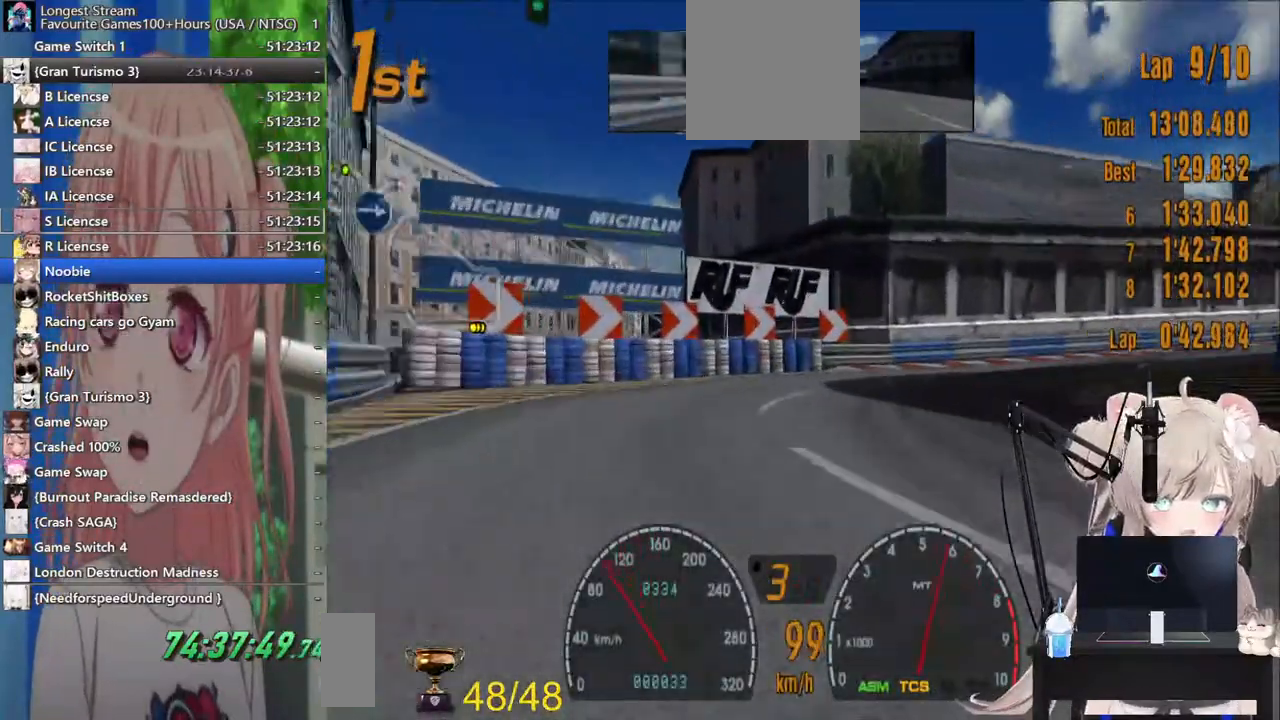
{"dt_ms": 1000, "buttons": ["R2"], "left_stick": "right", "right_stick": "center"}
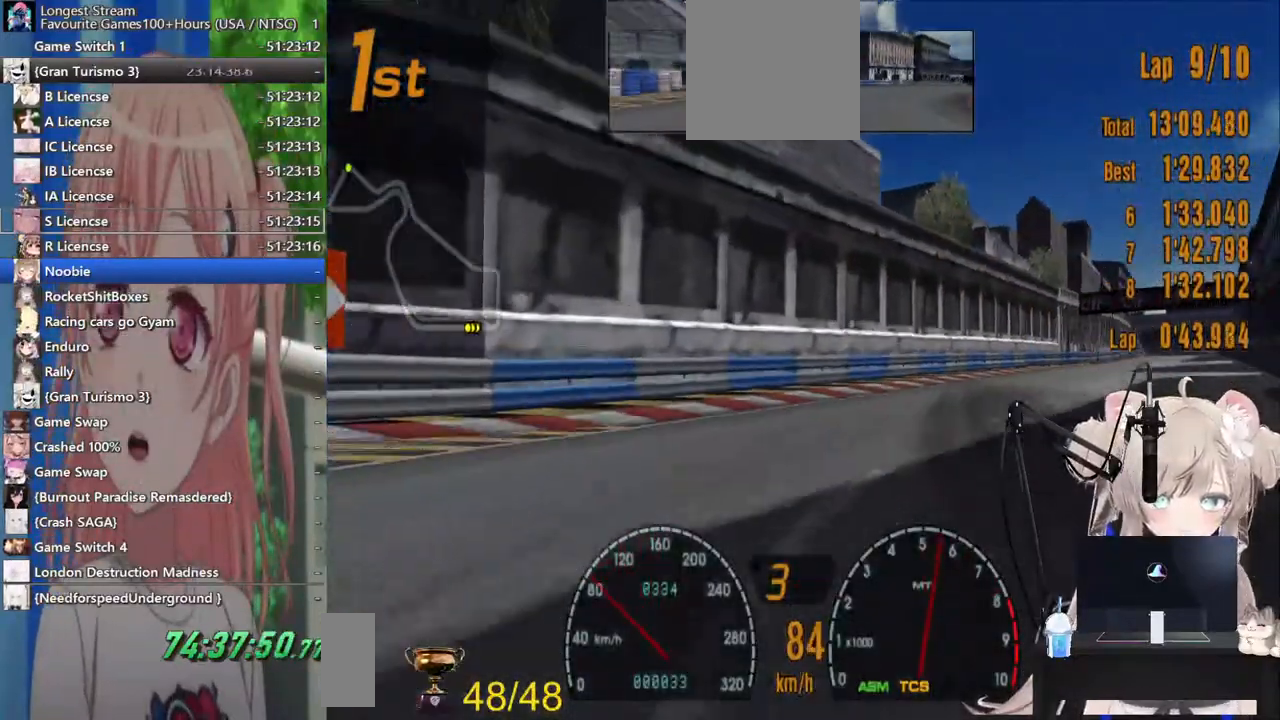
{"dt_ms": 500, "buttons": ["R2"], "left_stick": "right", "right_stick": "center", "events": []}
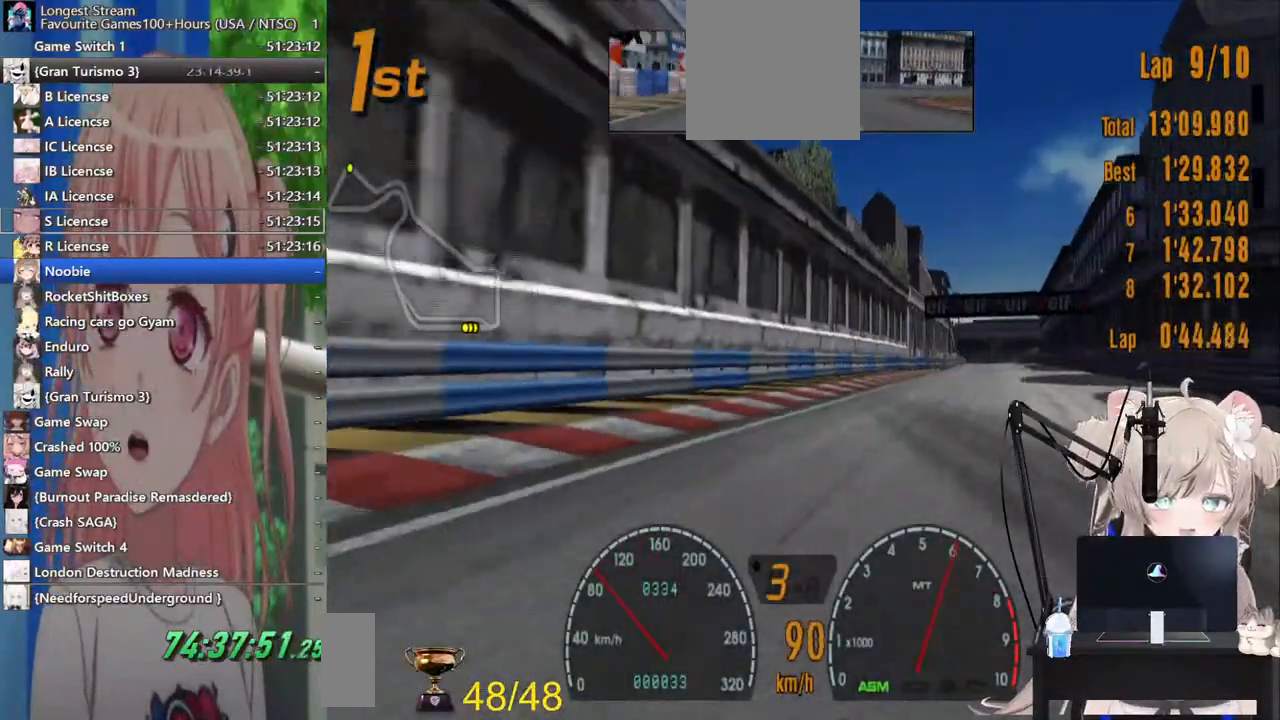
{"dt_ms": 500, "buttons": ["R2"], "left_stick": "center", "right_stick": "center", "events": [[267, "left_stick", "center"]]}
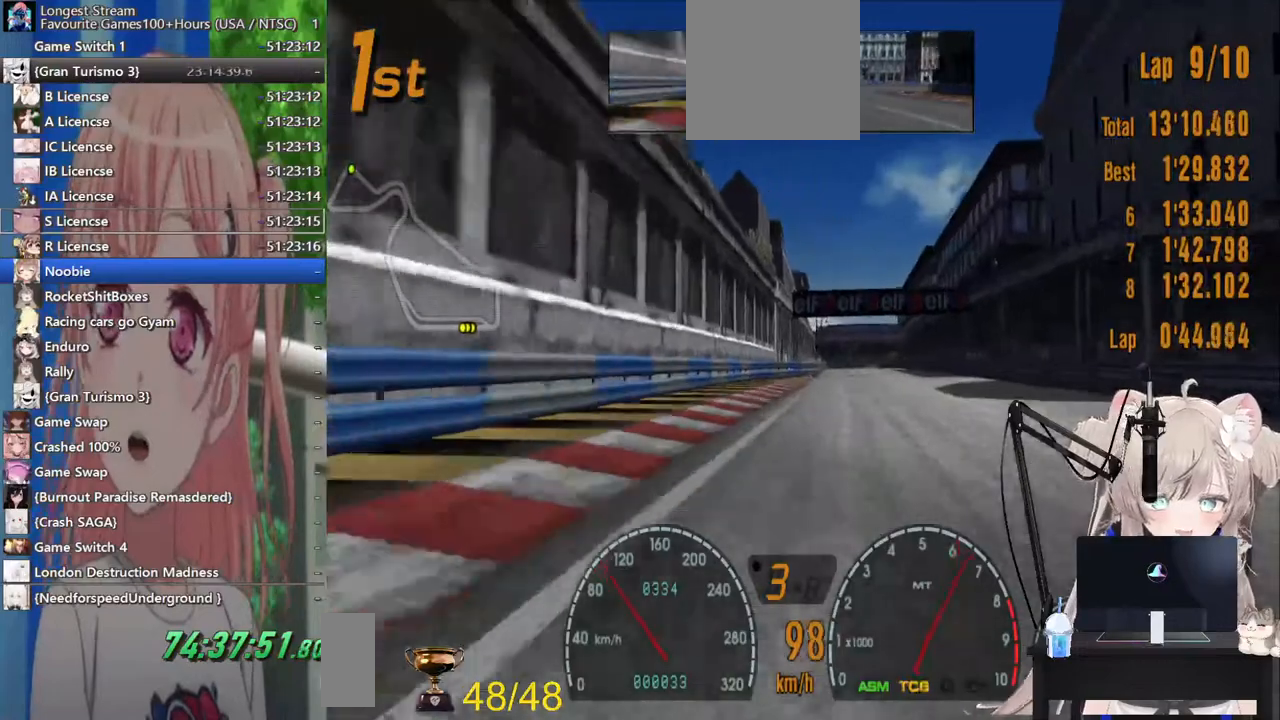
{"dt_ms": 500, "buttons": ["R2"], "left_stick": "center", "right_stick": "center", "events": []}
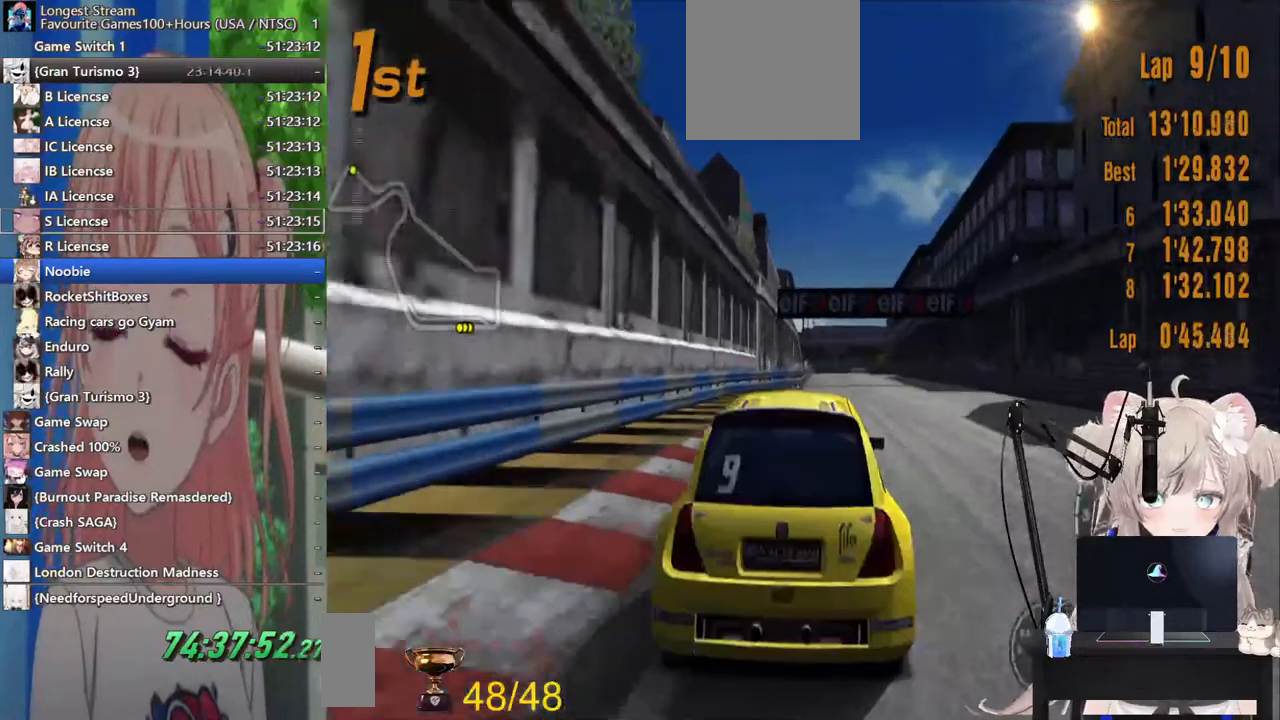
{"dt_ms": 500, "buttons": ["R2"], "left_stick": "center", "right_stick": "center", "events": []}
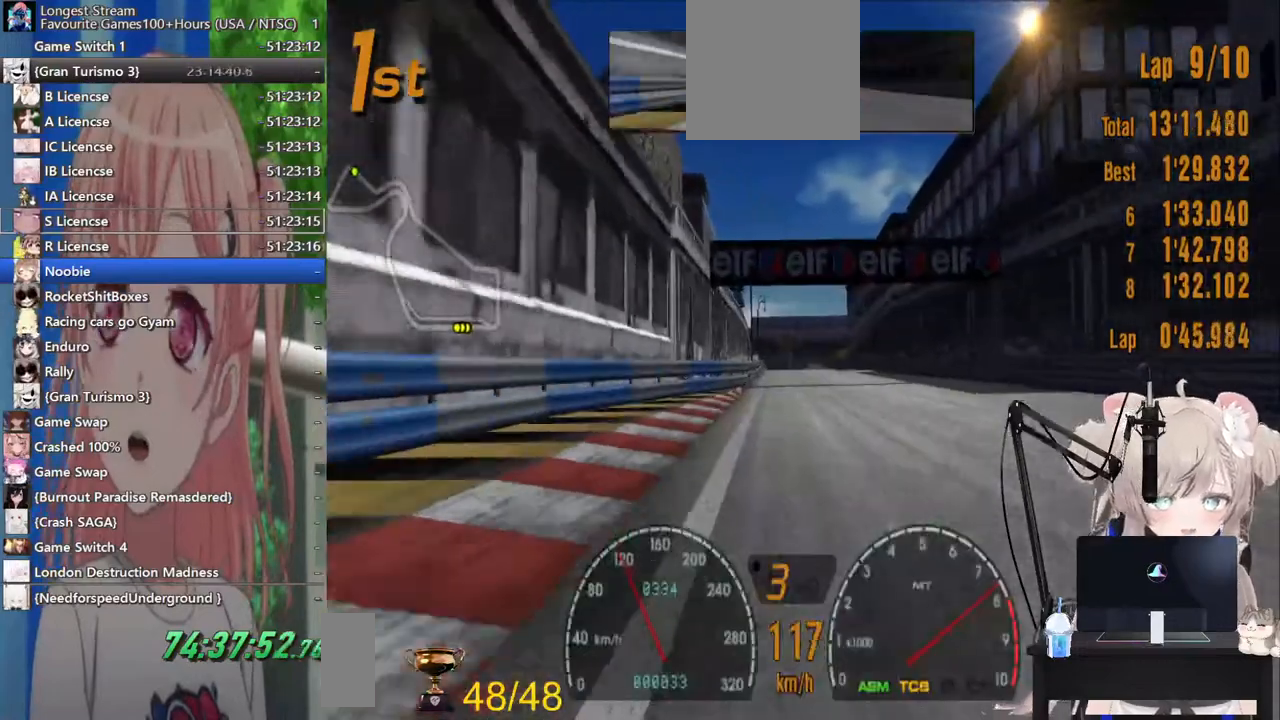
{"dt_ms": 500, "buttons": ["R2"], "left_stick": "center", "right_stick": "center", "events": [[33, "CROSS", "down"], [183, "CROSS", "up"]]}
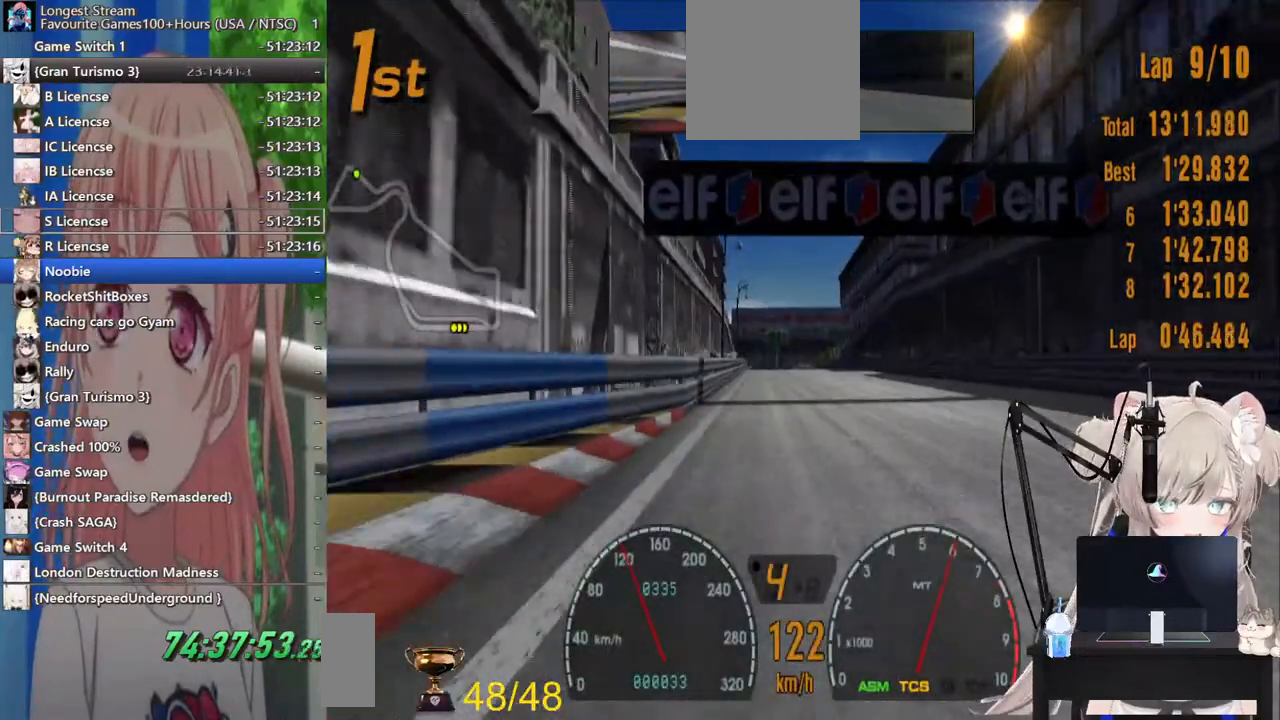
{"dt_ms": 1000, "buttons": ["R2"], "left_stick": "center", "right_stick": "center"}
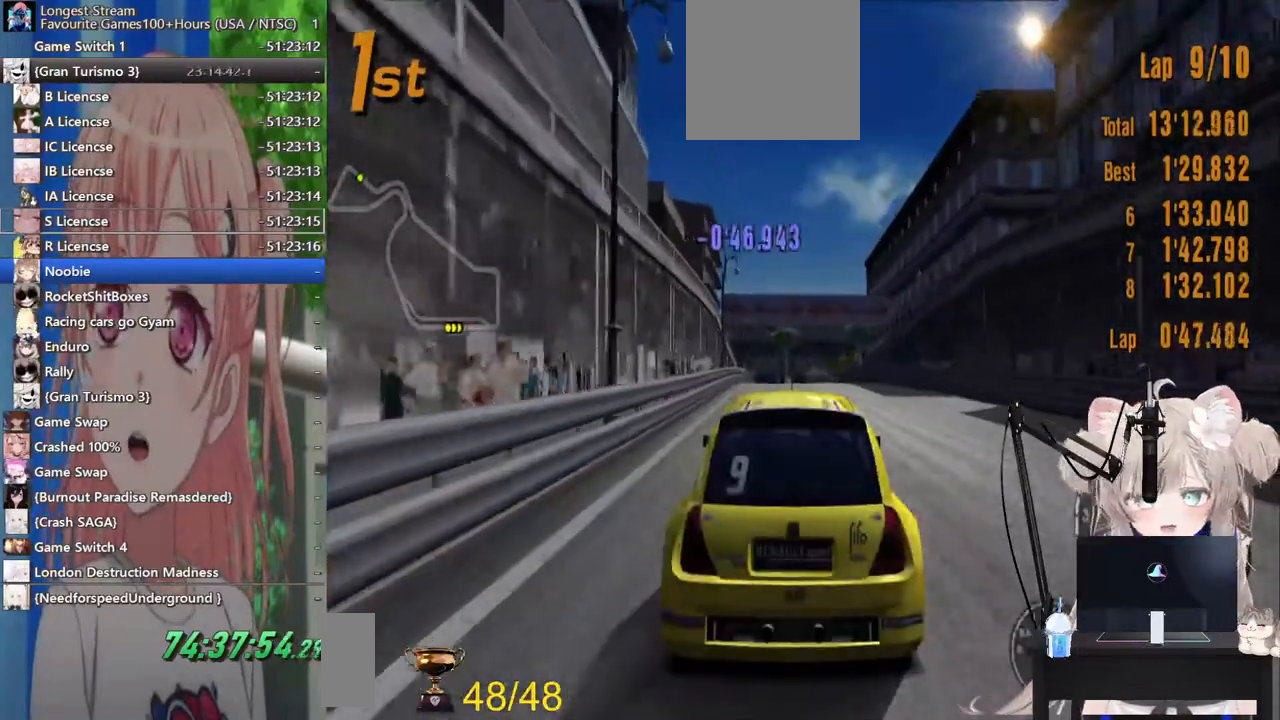
{"dt_ms": 500, "buttons": ["R2"], "left_stick": "center", "right_stick": "center", "events": []}
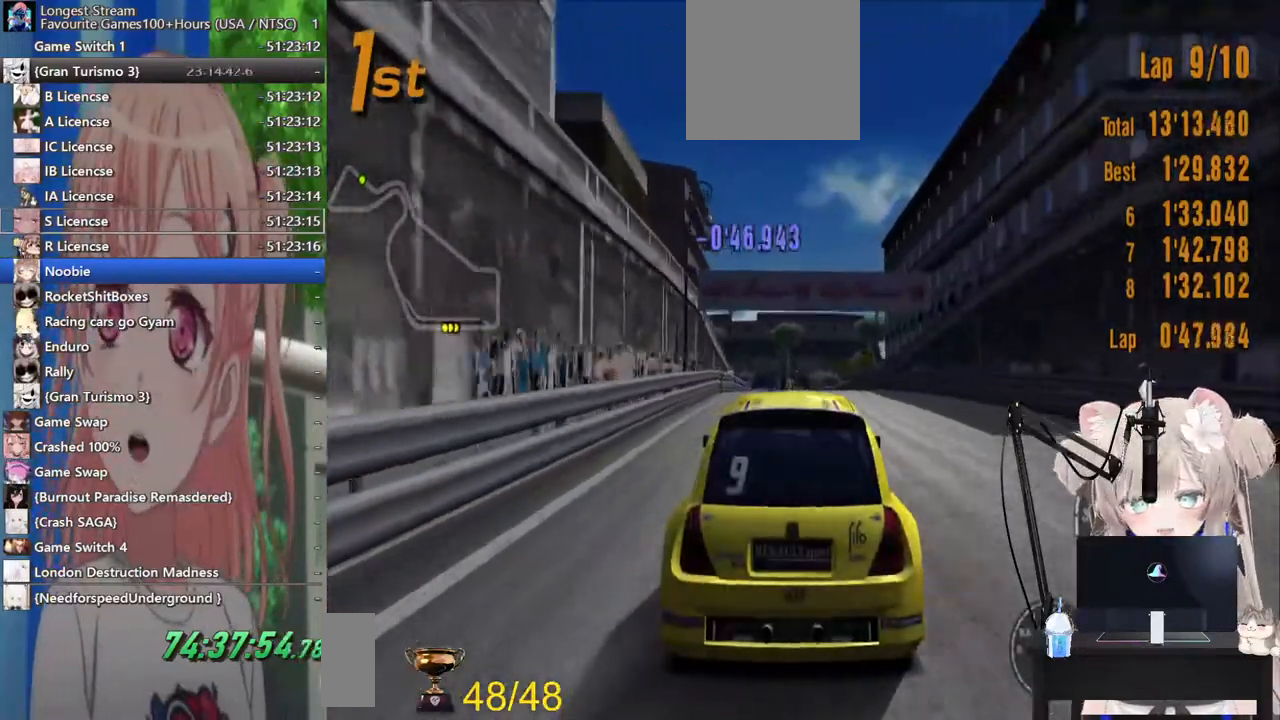
{"dt_ms": 500, "buttons": ["R2"], "left_stick": "center", "right_stick": "center", "events": []}
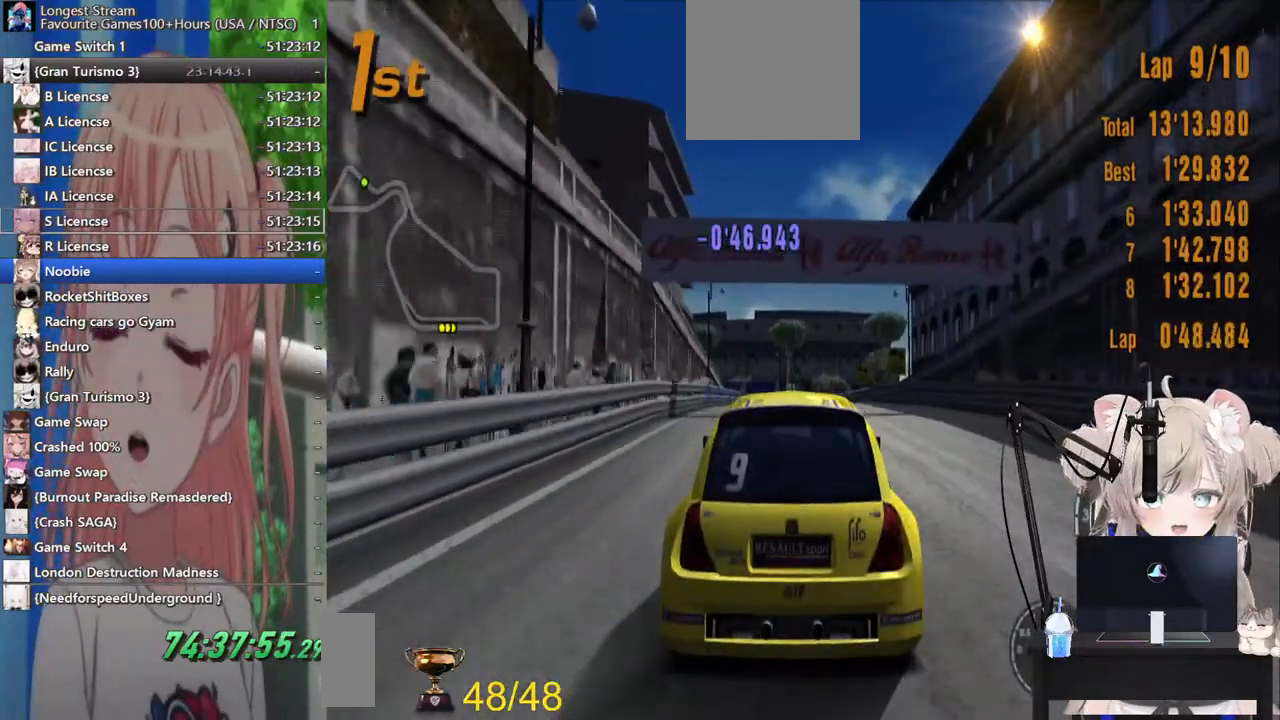
{"dt_ms": 500, "buttons": ["R2"], "left_stick": "center", "right_stick": "center", "events": []}
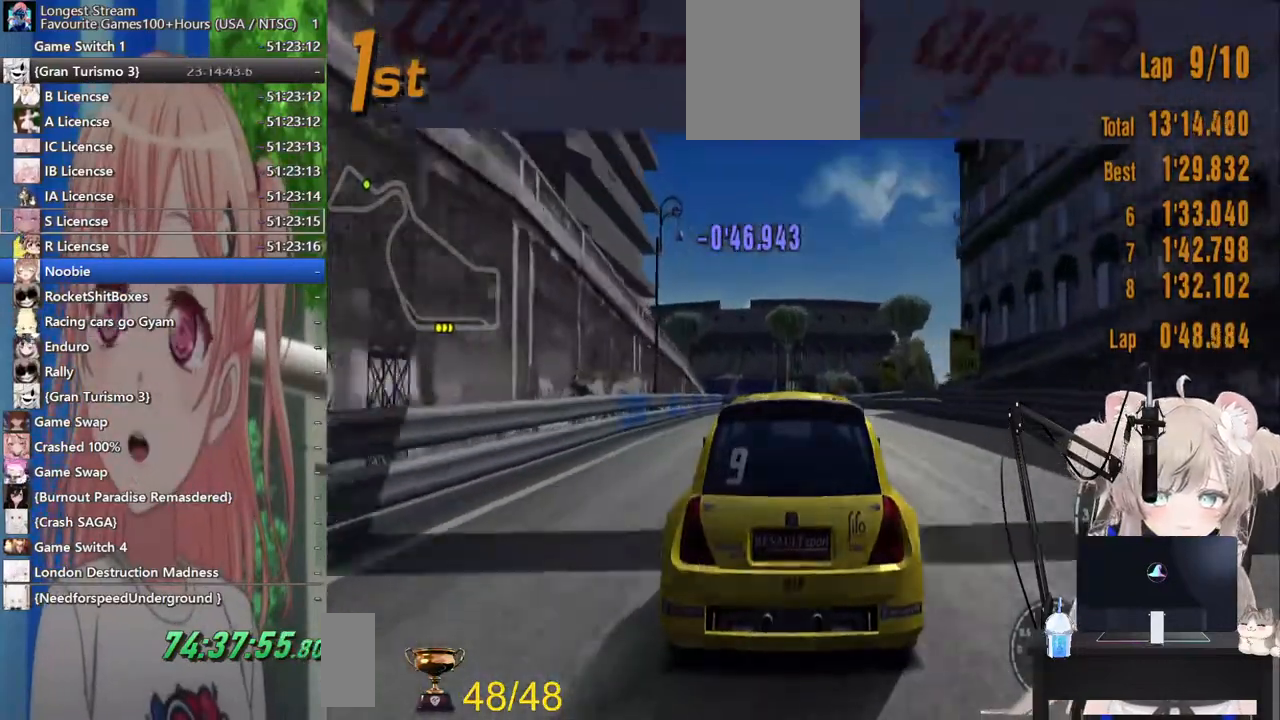
{"dt_ms": 500, "buttons": ["R2"], "left_stick": "center", "right_stick": "center", "events": []}
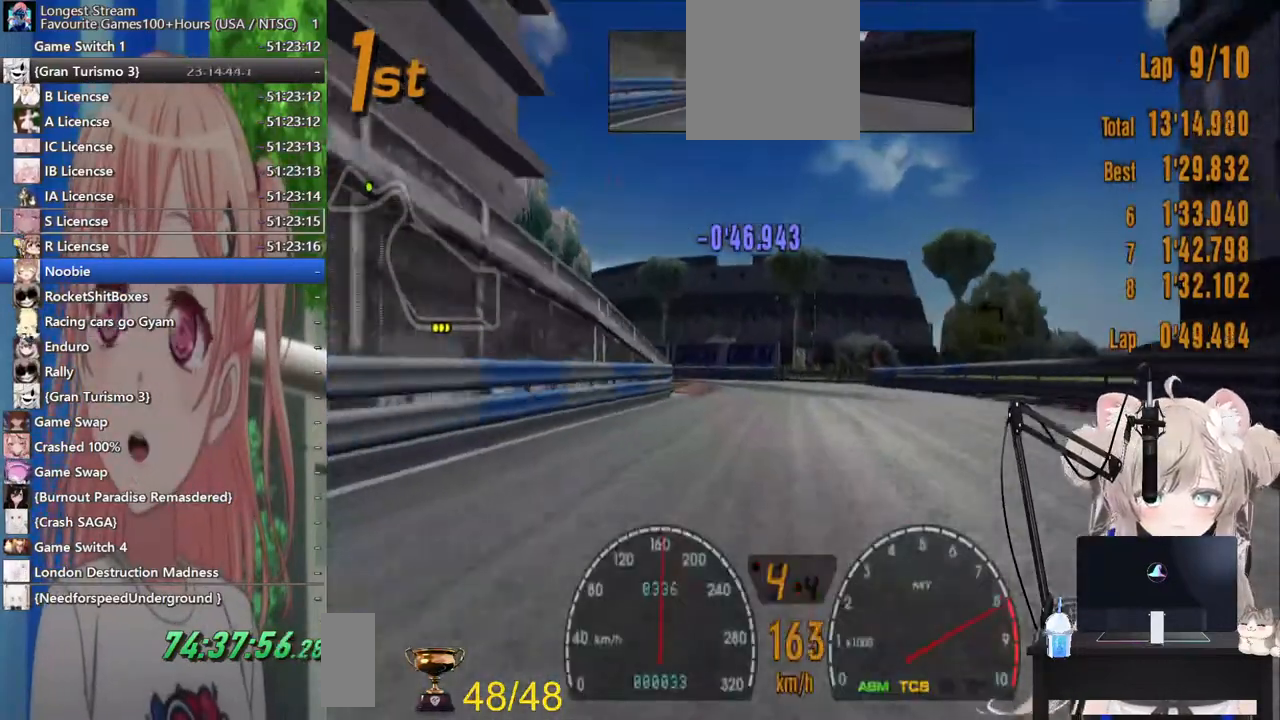
{"dt_ms": 500, "buttons": ["L2"], "left_stick": "left", "right_stick": "center", "events": [[217, "left_stick", "left"], [300, "R2", "up"], [400, "L2", "down"]]}
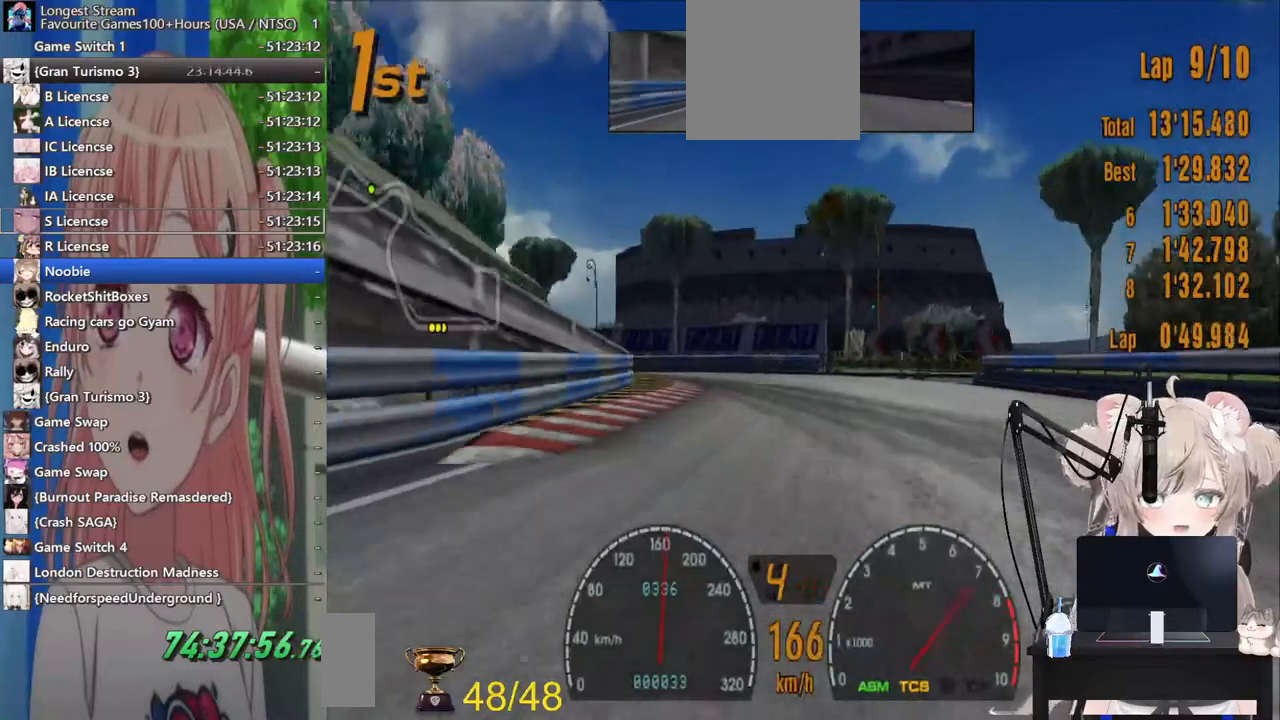
{"dt_ms": 500, "buttons": [], "left_stick": "left", "right_stick": "center", "events": [[100, "SQUARE", "down"], [283, "SQUARE", "up"], [317, "L2", "up"]]}
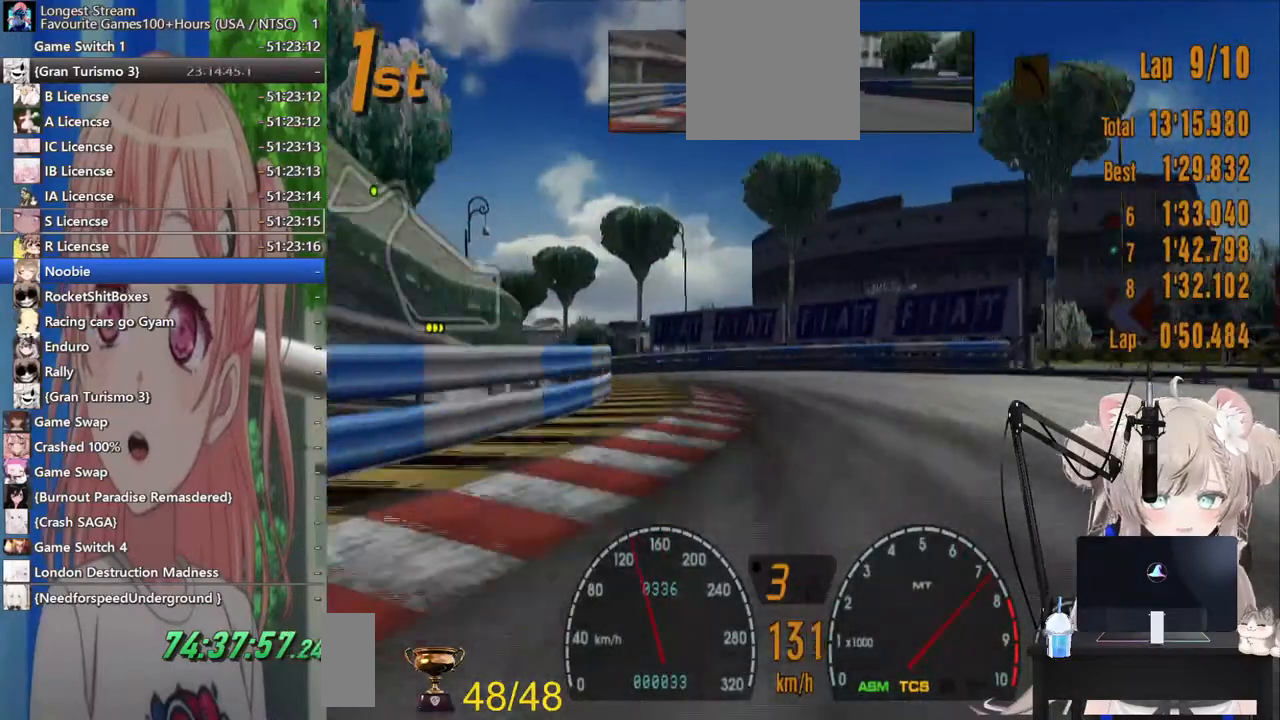
{"dt_ms": 500, "buttons": [], "left_stick": "left", "right_stick": "center"}